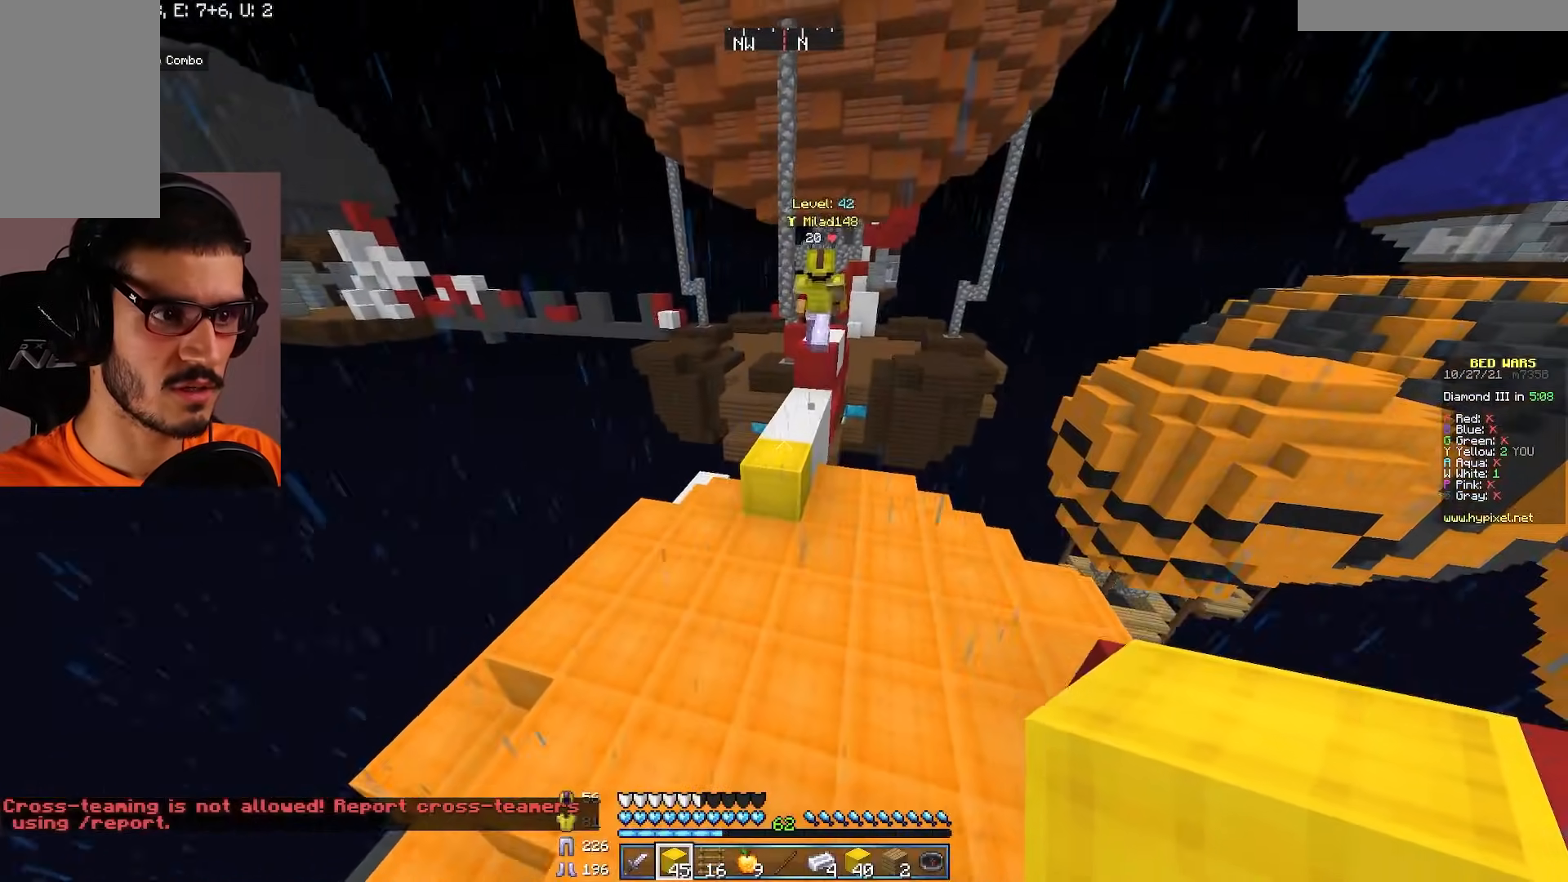
Gameplay with keyboard and mouse; each line is a JSON object with the keys and mouse buttons held at the frame after it. "events" lists presses ("down") and releases ("up") of "a", "d", "s", "w", "mouse_left" and "mouse_right" between this image and that frame as [ms after this image, input, new state], when the widget could be followed in between. "mouse_left", "mouse_right" = the "left", "right" buttons of the "mouse" list. No other keys are recorded. Fast repeated clicks can show as one long hold. Mouse movement is not recorded.
{"keys": ["w"], "mouse": [], "events": []}
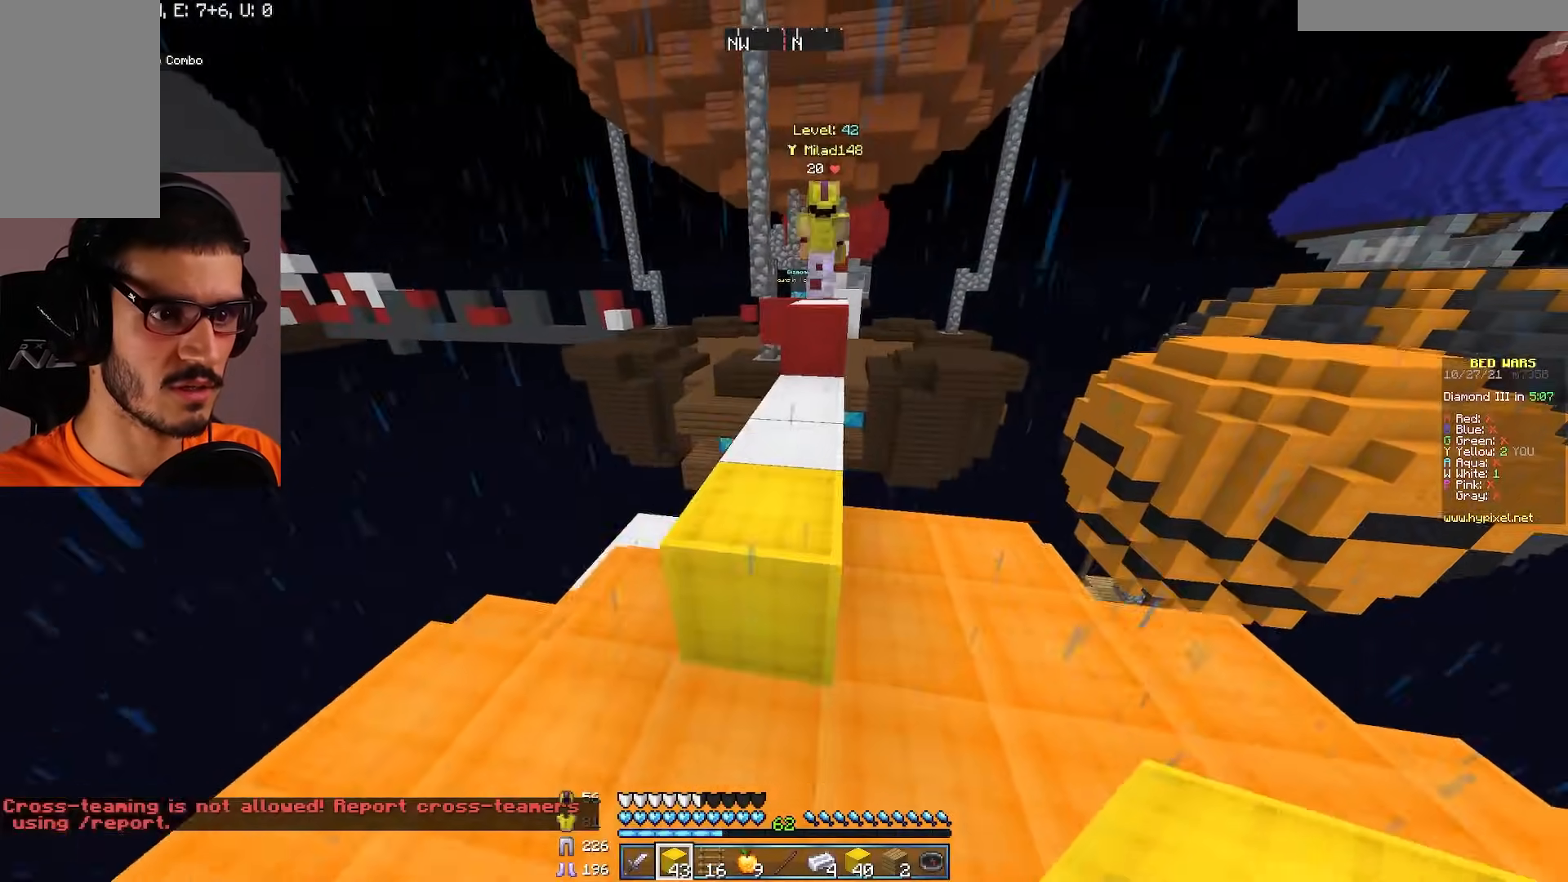
{"keys": ["w"], "mouse": [], "events": []}
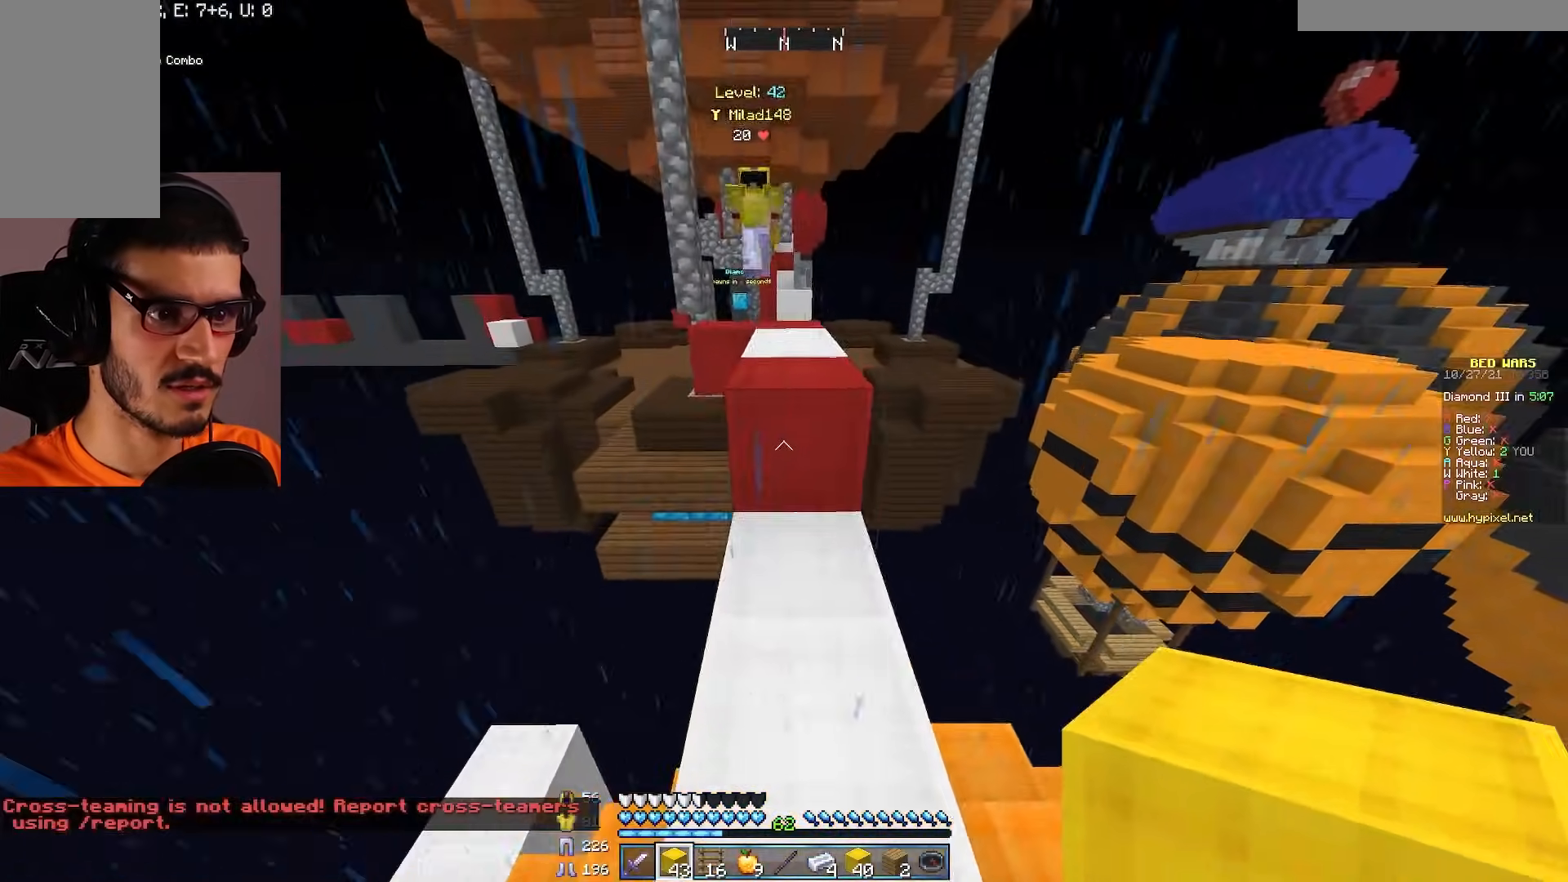
{"keys": ["w"], "mouse": [], "events": []}
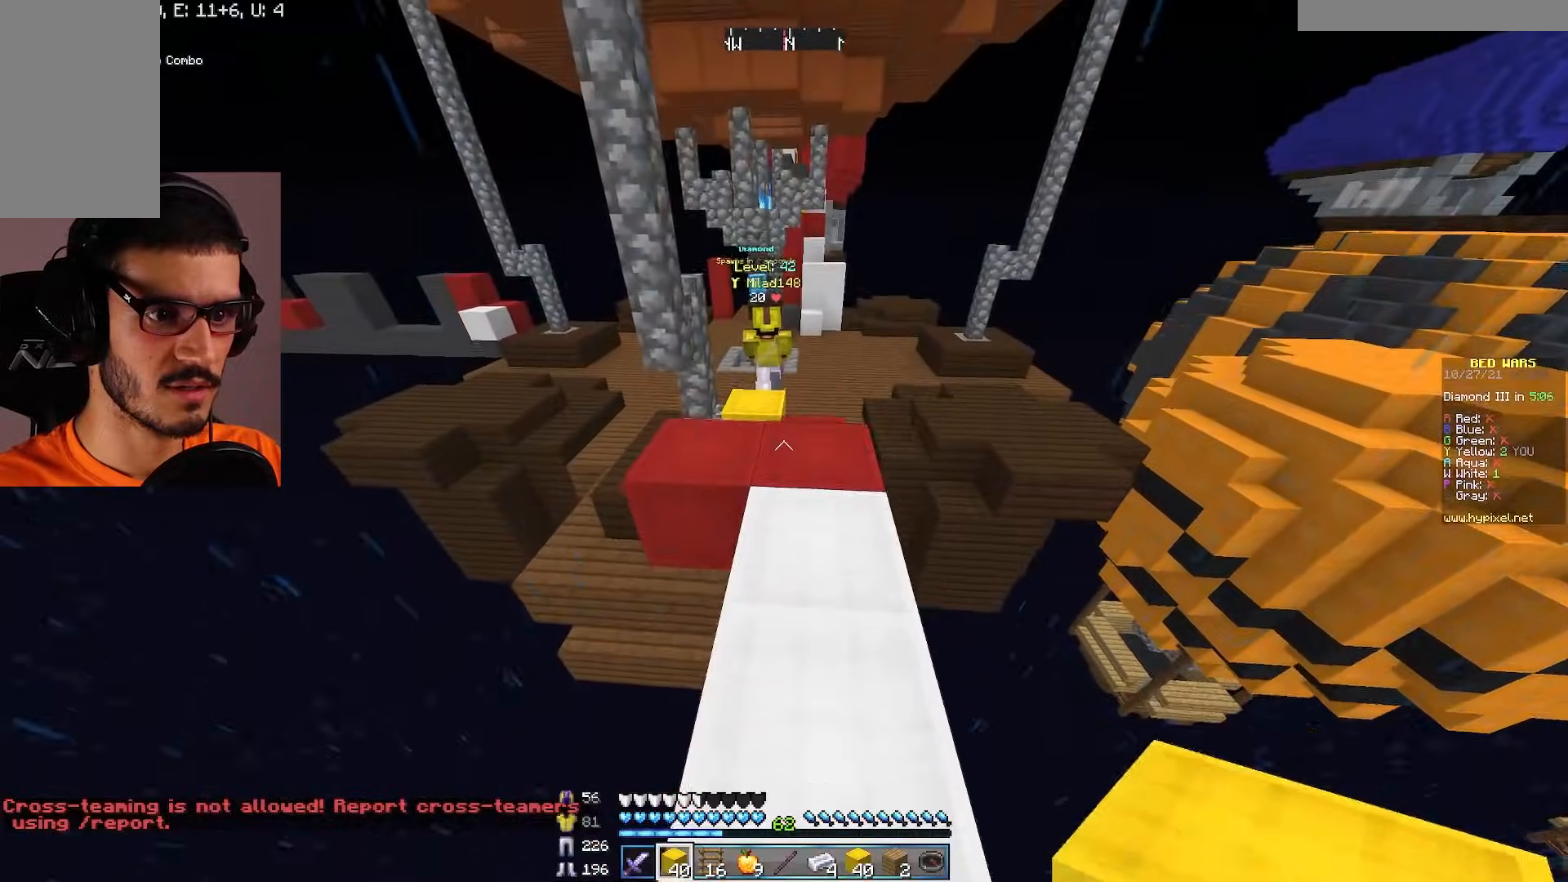
{"keys": ["w"], "mouse": [], "events": []}
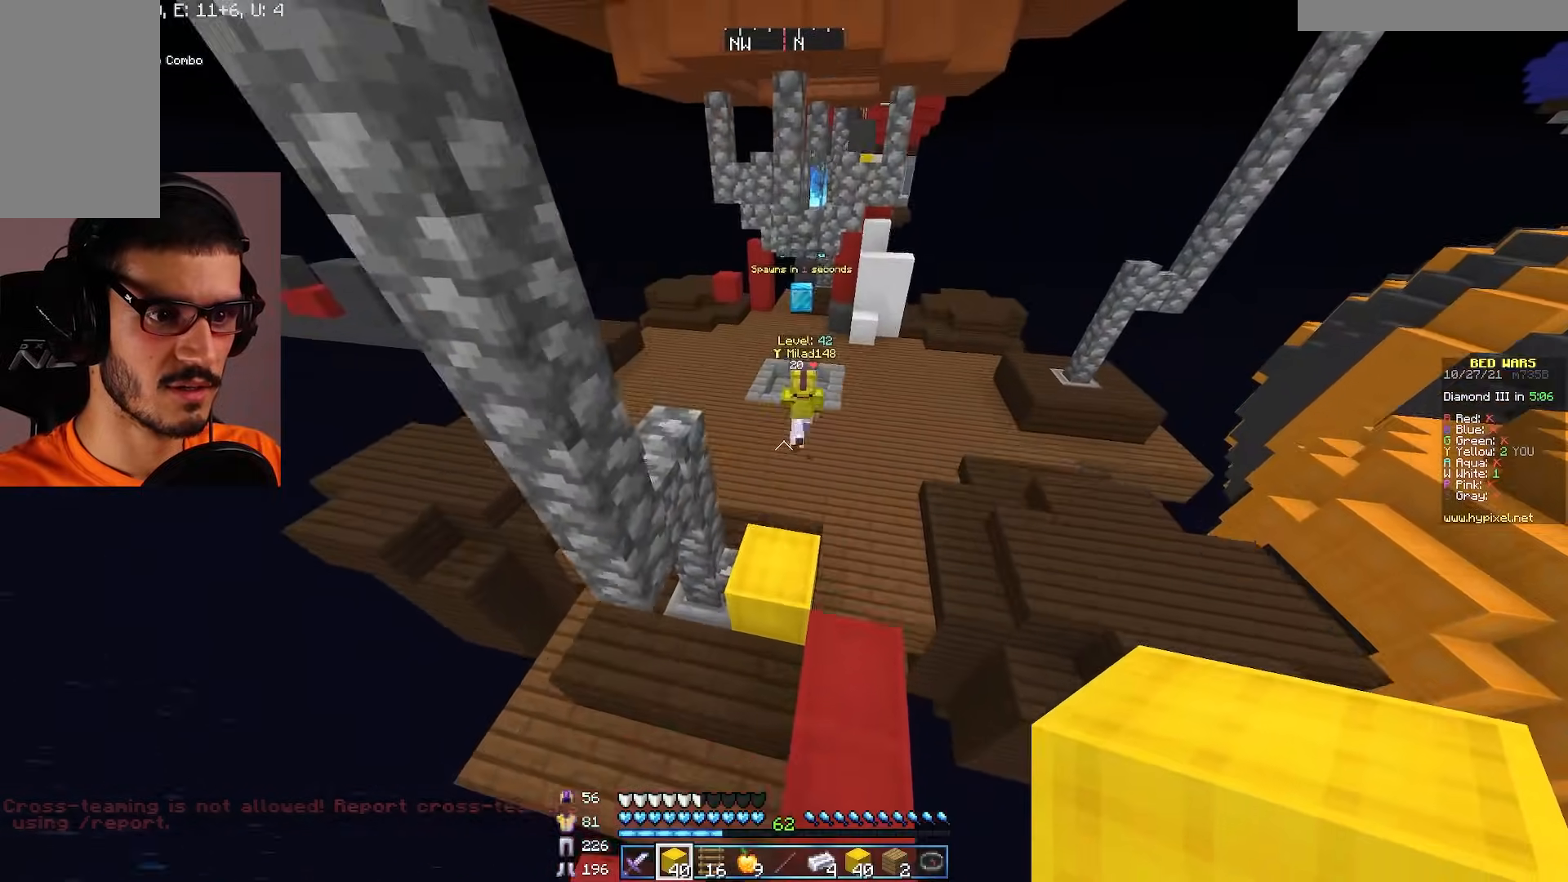
{"keys": ["w"], "mouse": [], "events": []}
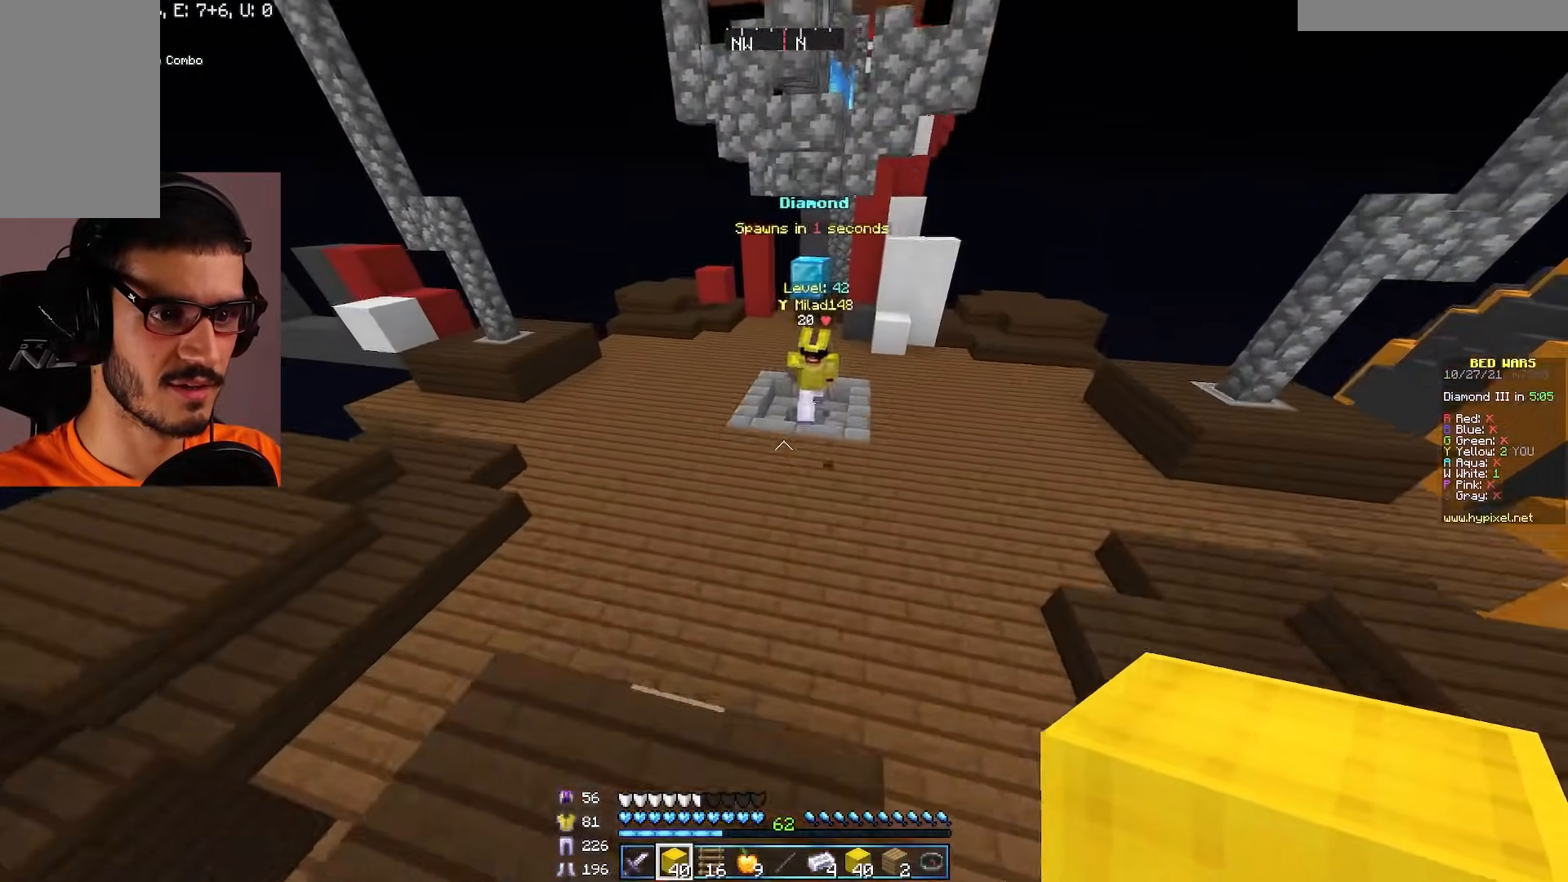
{"keys": ["w"], "mouse": [], "events": [[50, "a", "down"], [283, "a", "up"]]}
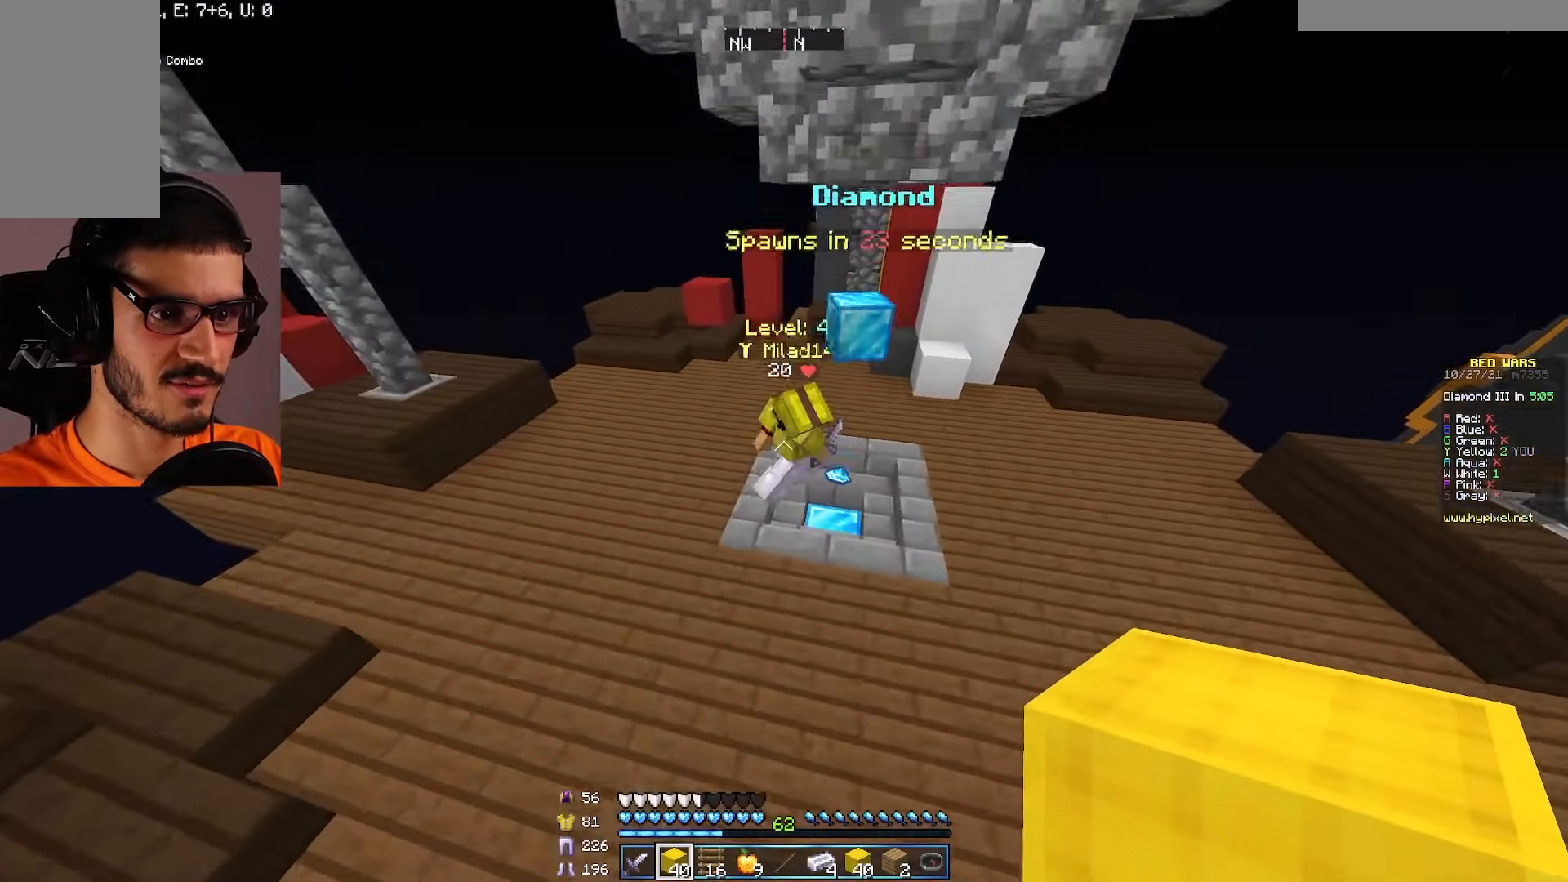
{"keys": [], "mouse": [], "events": [[83, "w", "up"]]}
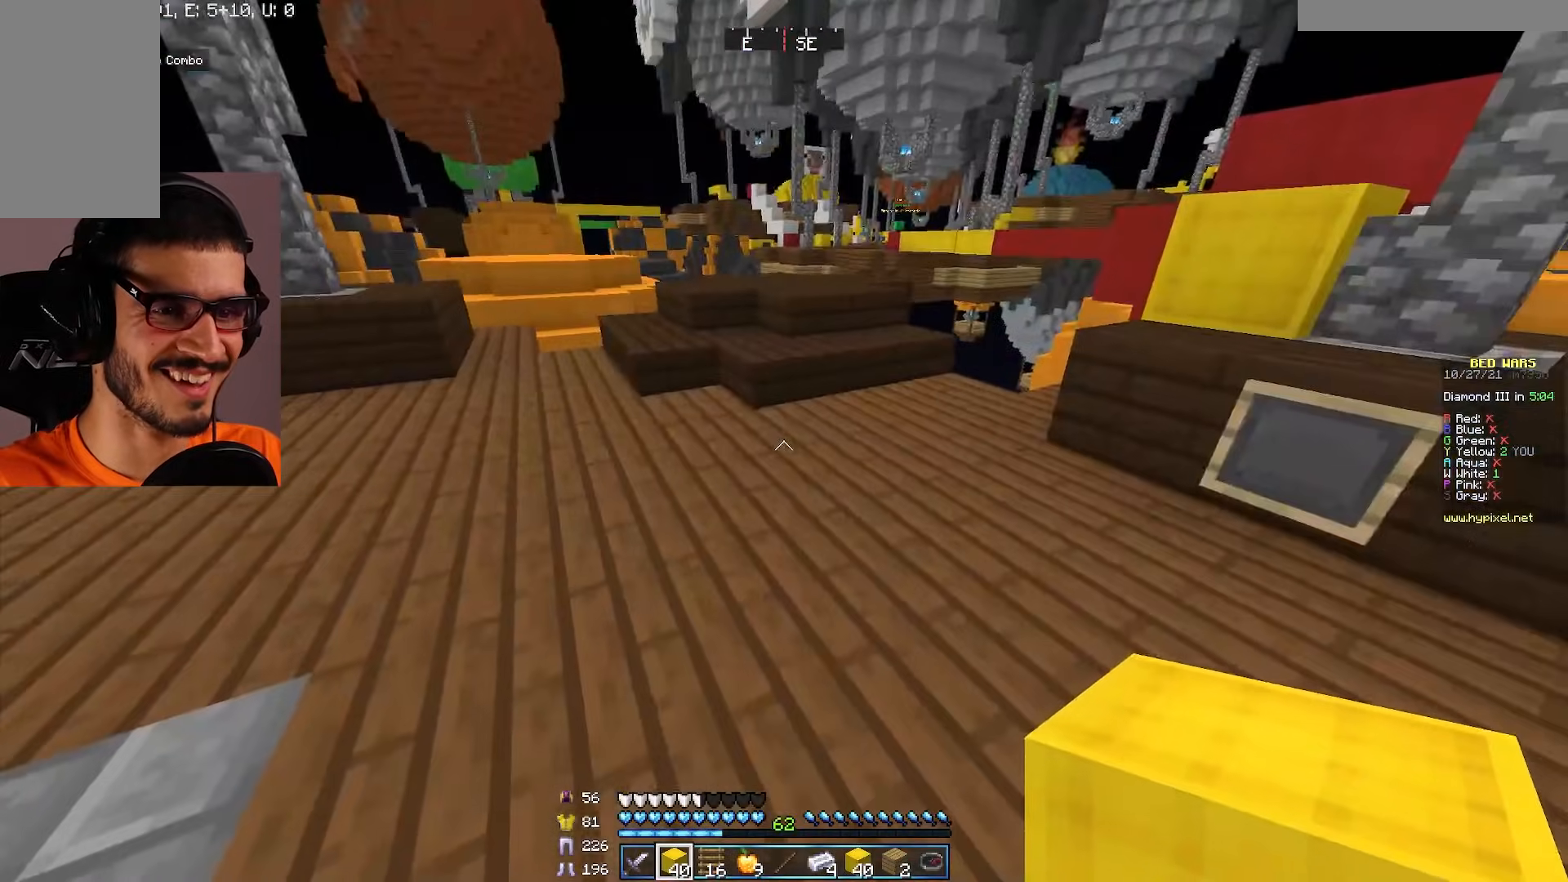
{"keys": ["w"], "mouse": [], "events": [[233, "d", "down"], [300, "w", "down"], [417, "d", "up"]]}
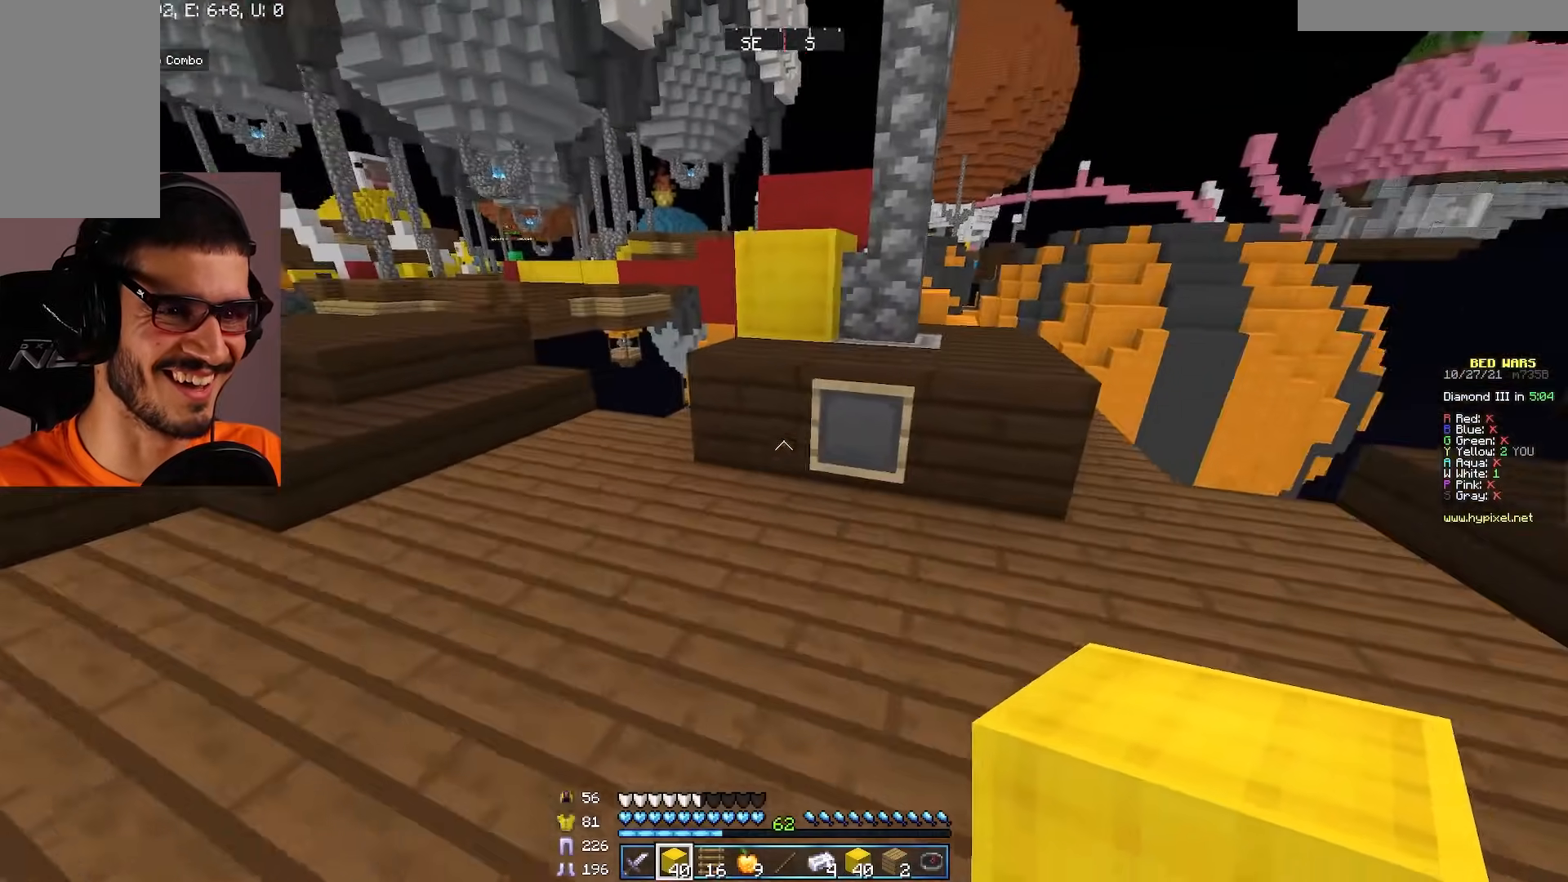
{"keys": ["w"], "mouse": [], "events": []}
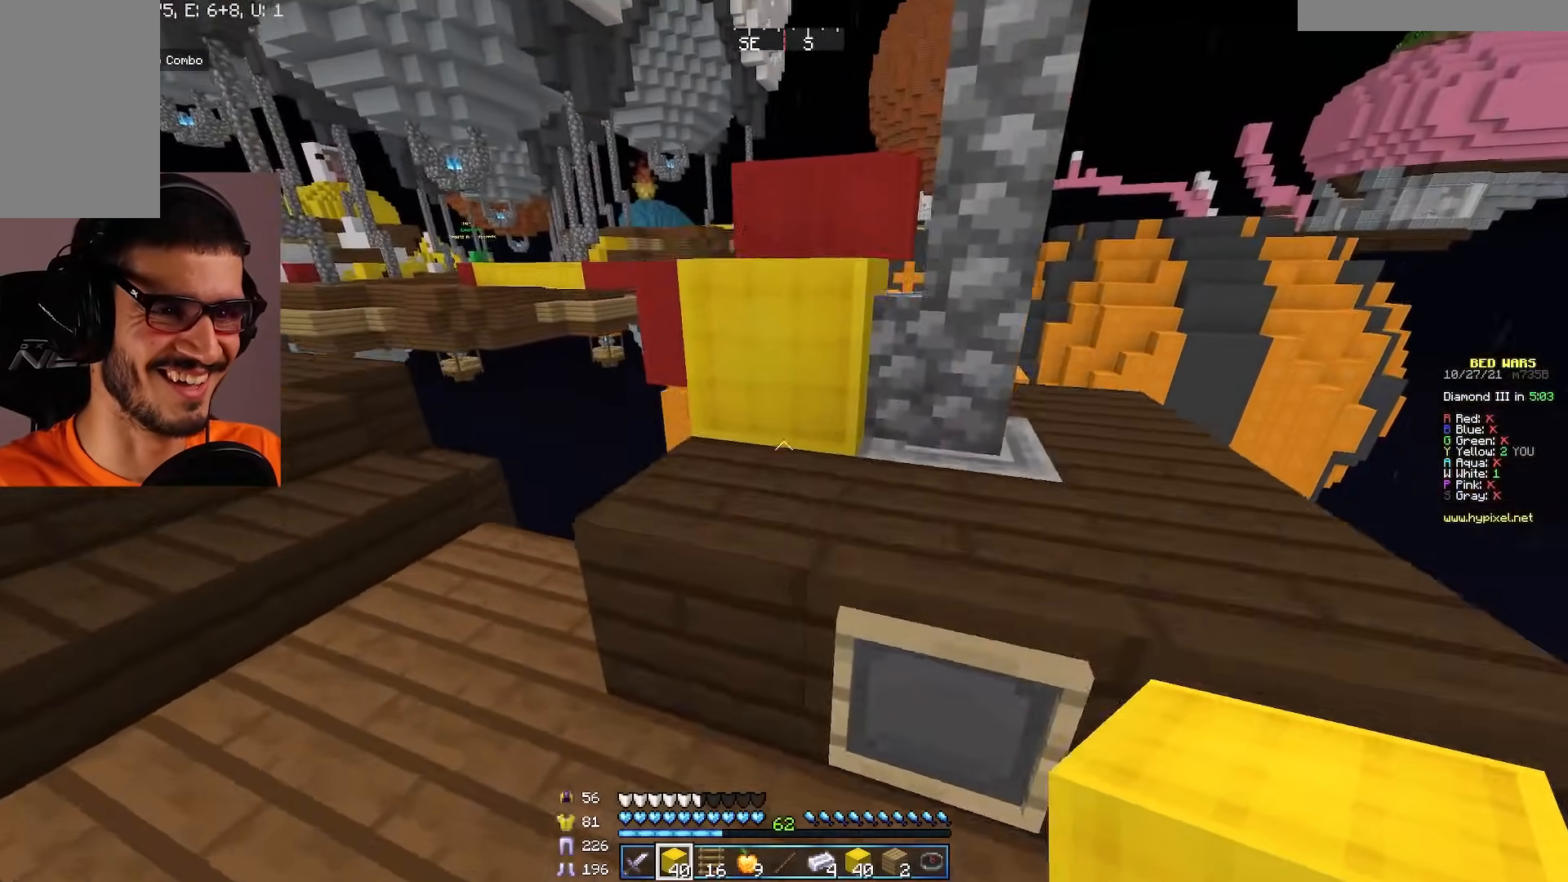
{"keys": [], "mouse": [], "events": [[150, "w", "up"]]}
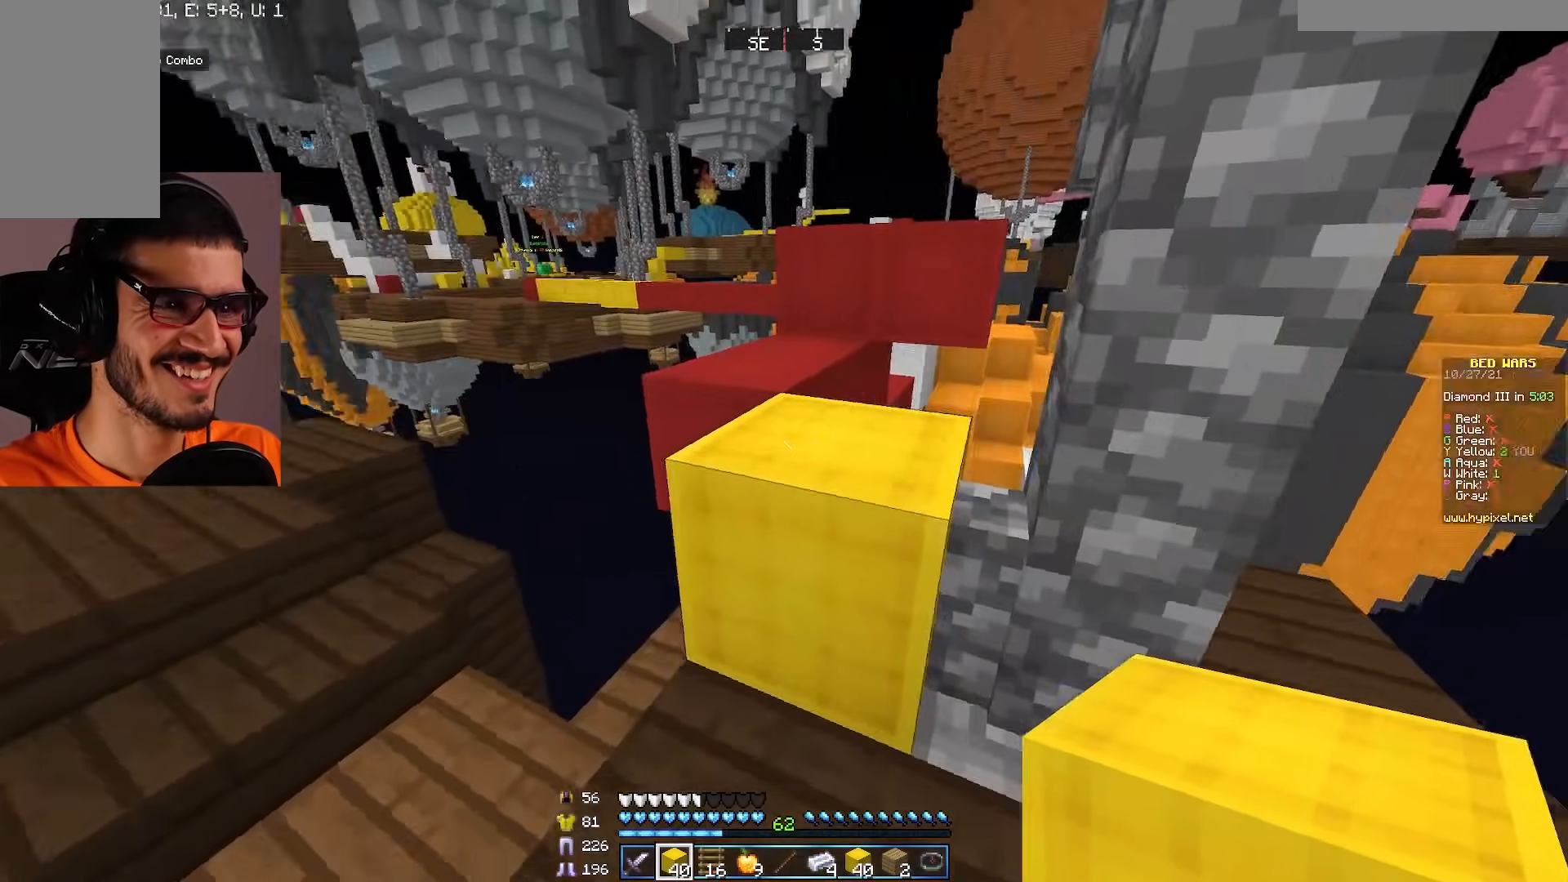
{"keys": [], "mouse": [], "events": []}
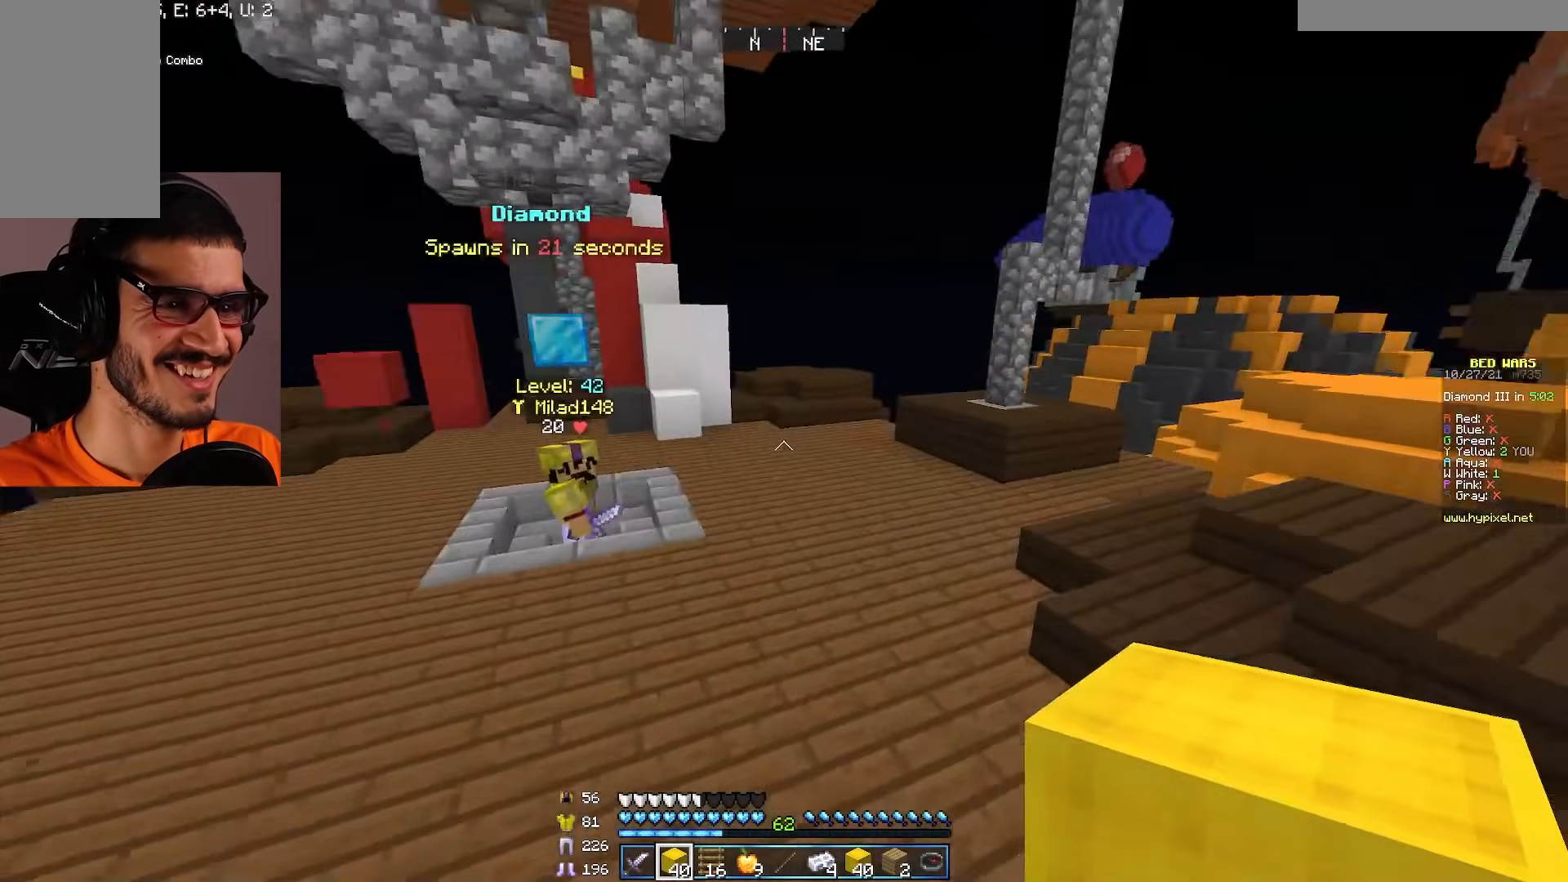
{"keys": [], "mouse": [], "events": [[167, "w", "down"], [333, "w", "up"]]}
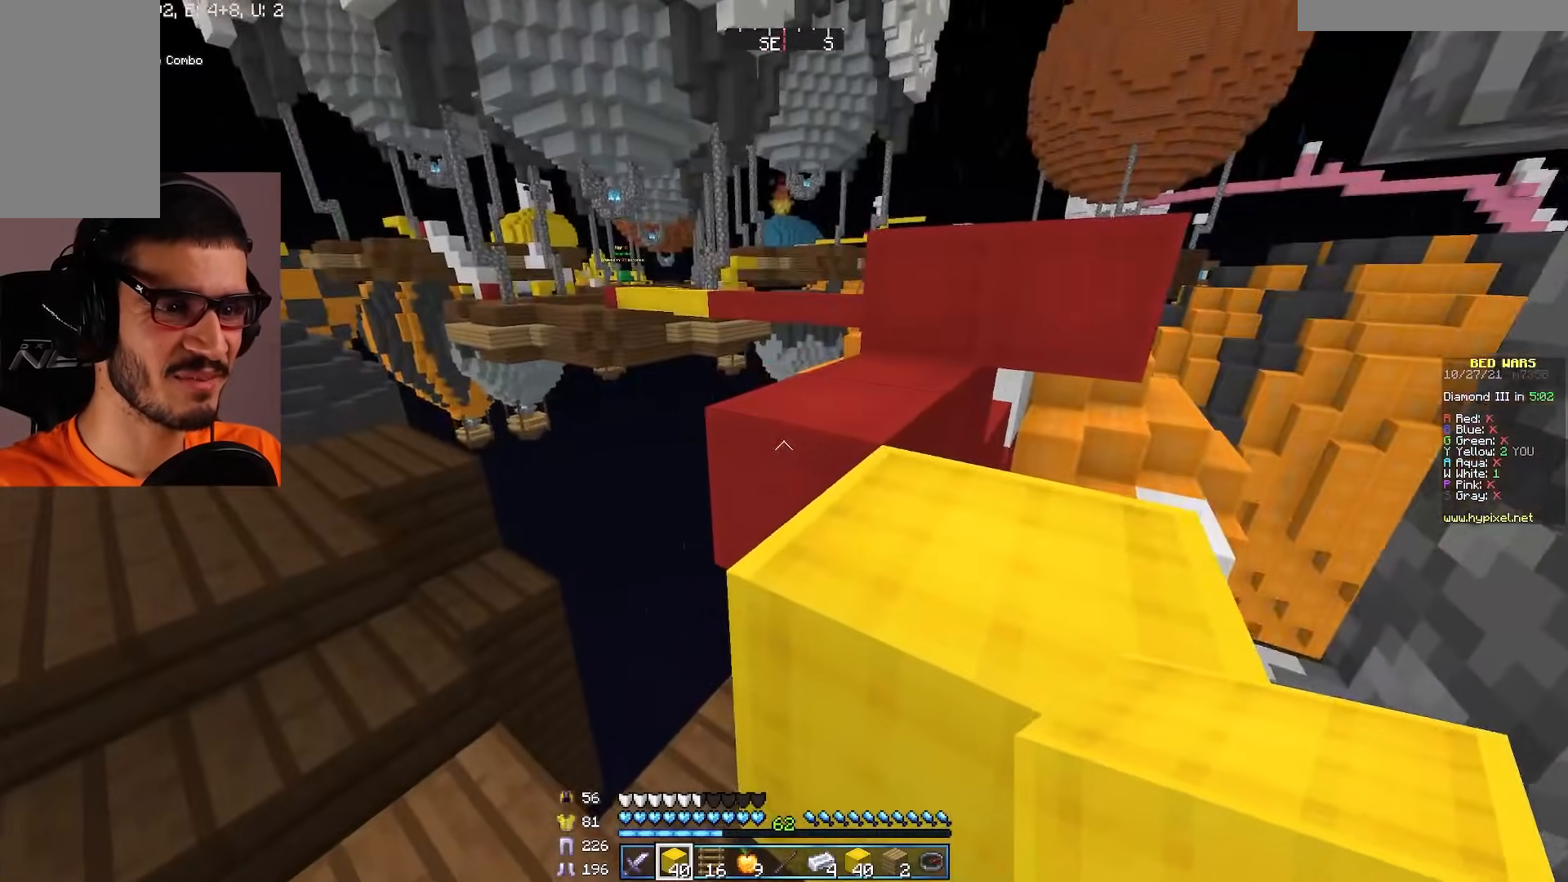
{"keys": [], "mouse": [], "events": []}
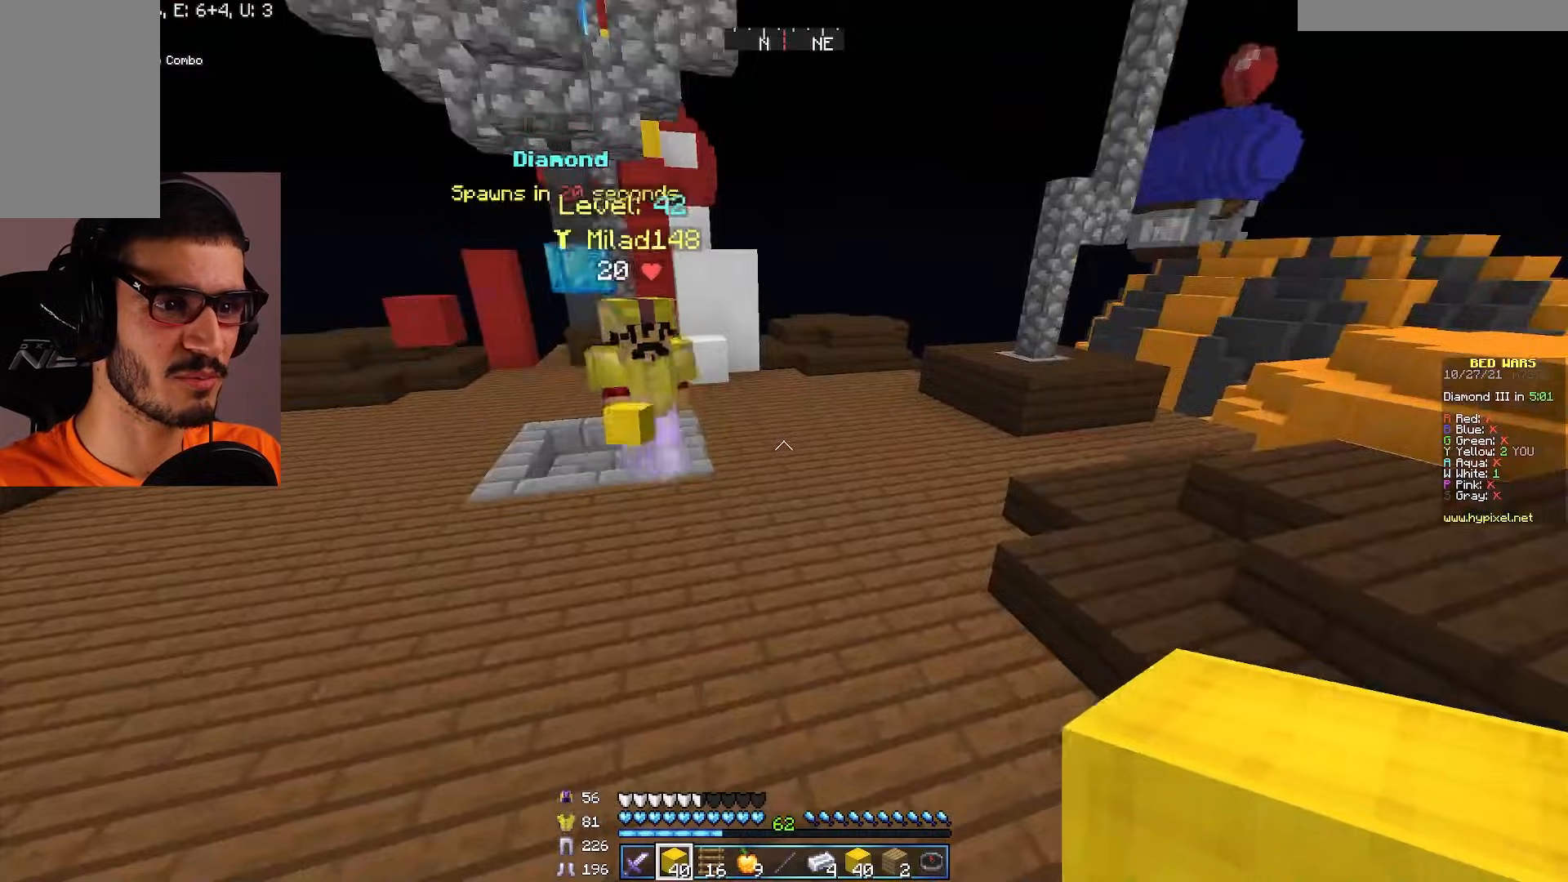
{"keys": [], "mouse": [], "events": []}
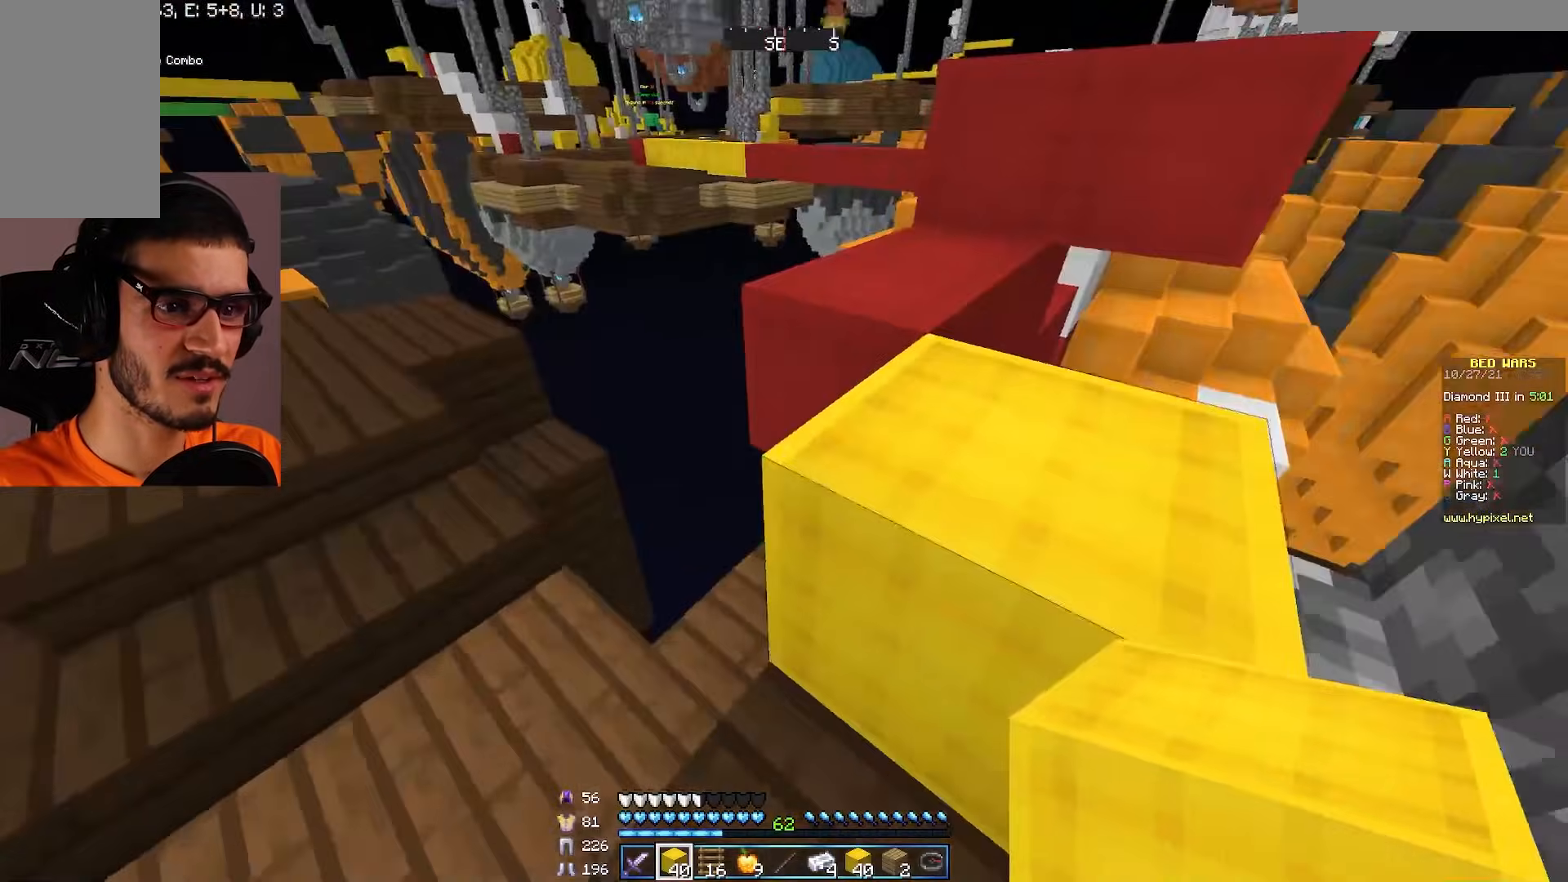
{"keys": [], "mouse": [], "events": [[167, "mouse_right", "down"], [267, "mouse_right", "up"]]}
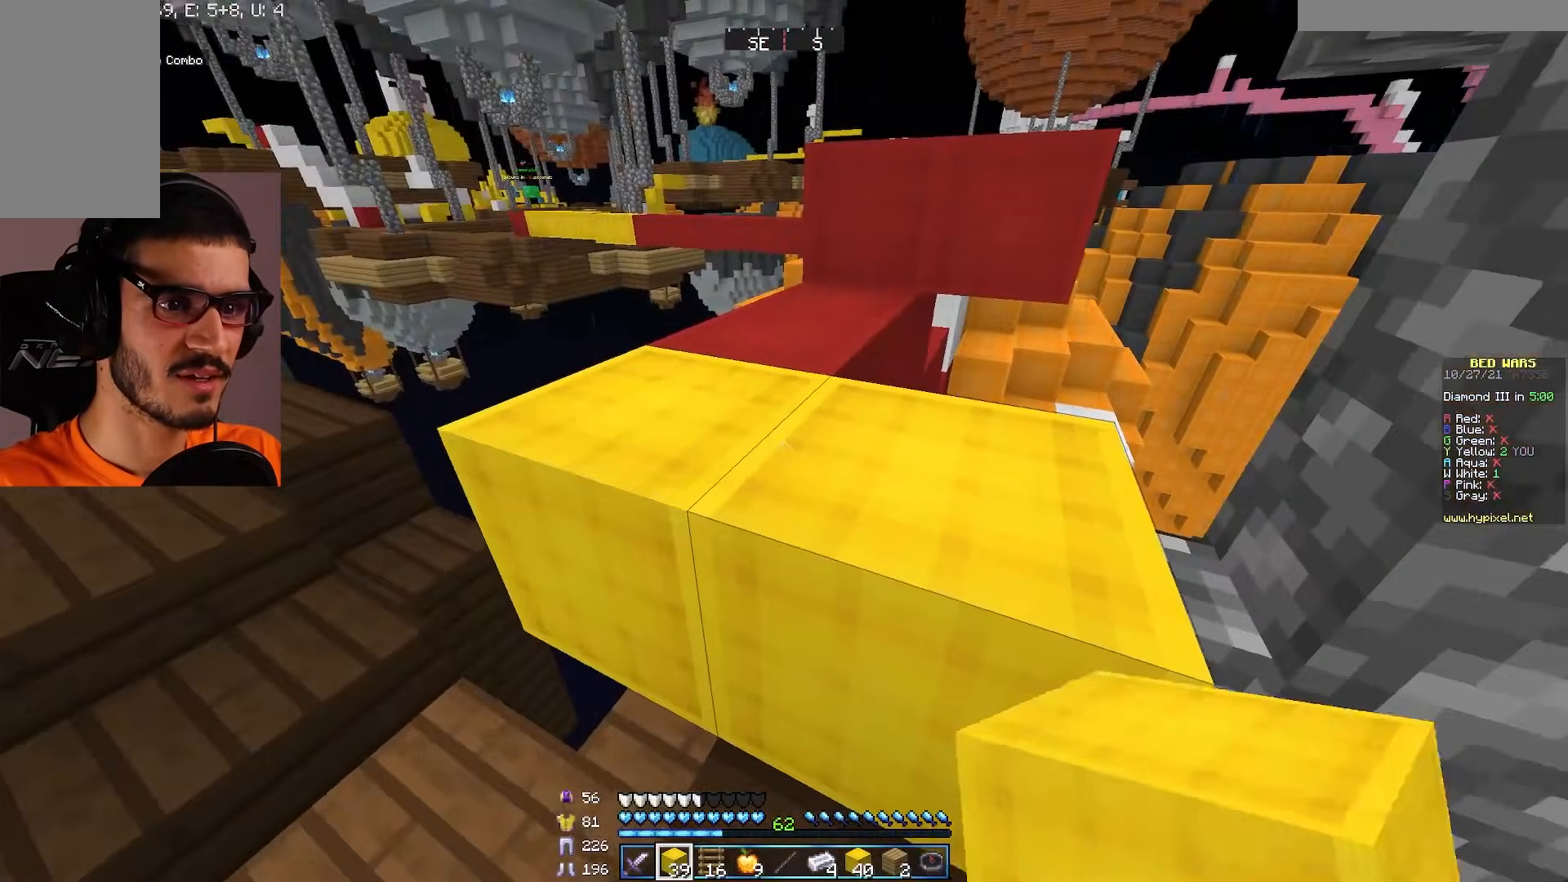
{"keys": [], "mouse": [], "events": []}
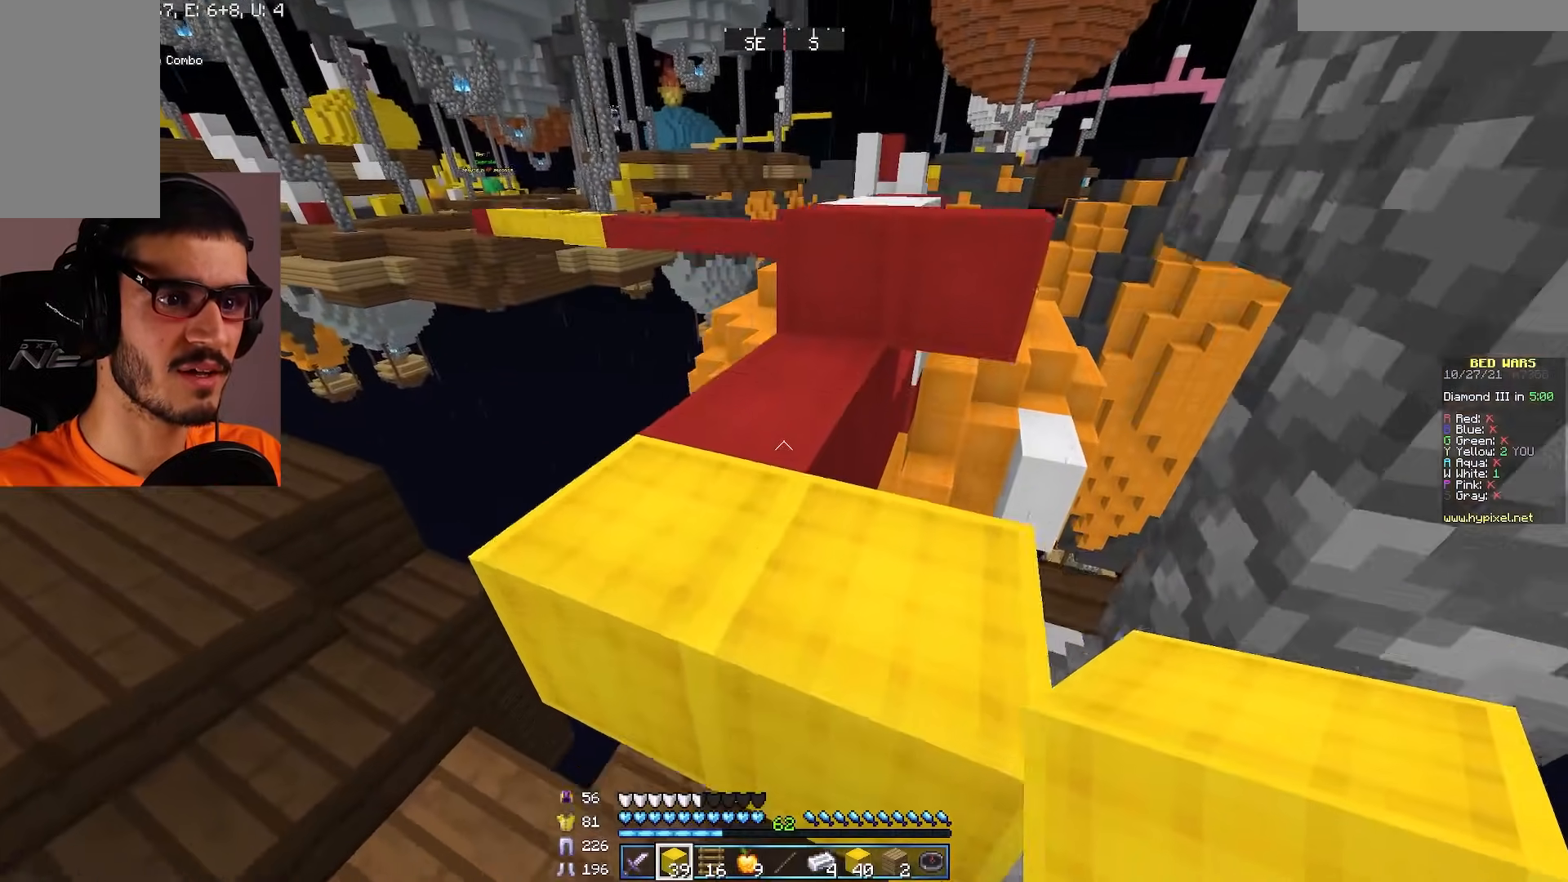
{"keys": ["w"], "mouse": [], "events": [[117, "w", "down"]]}
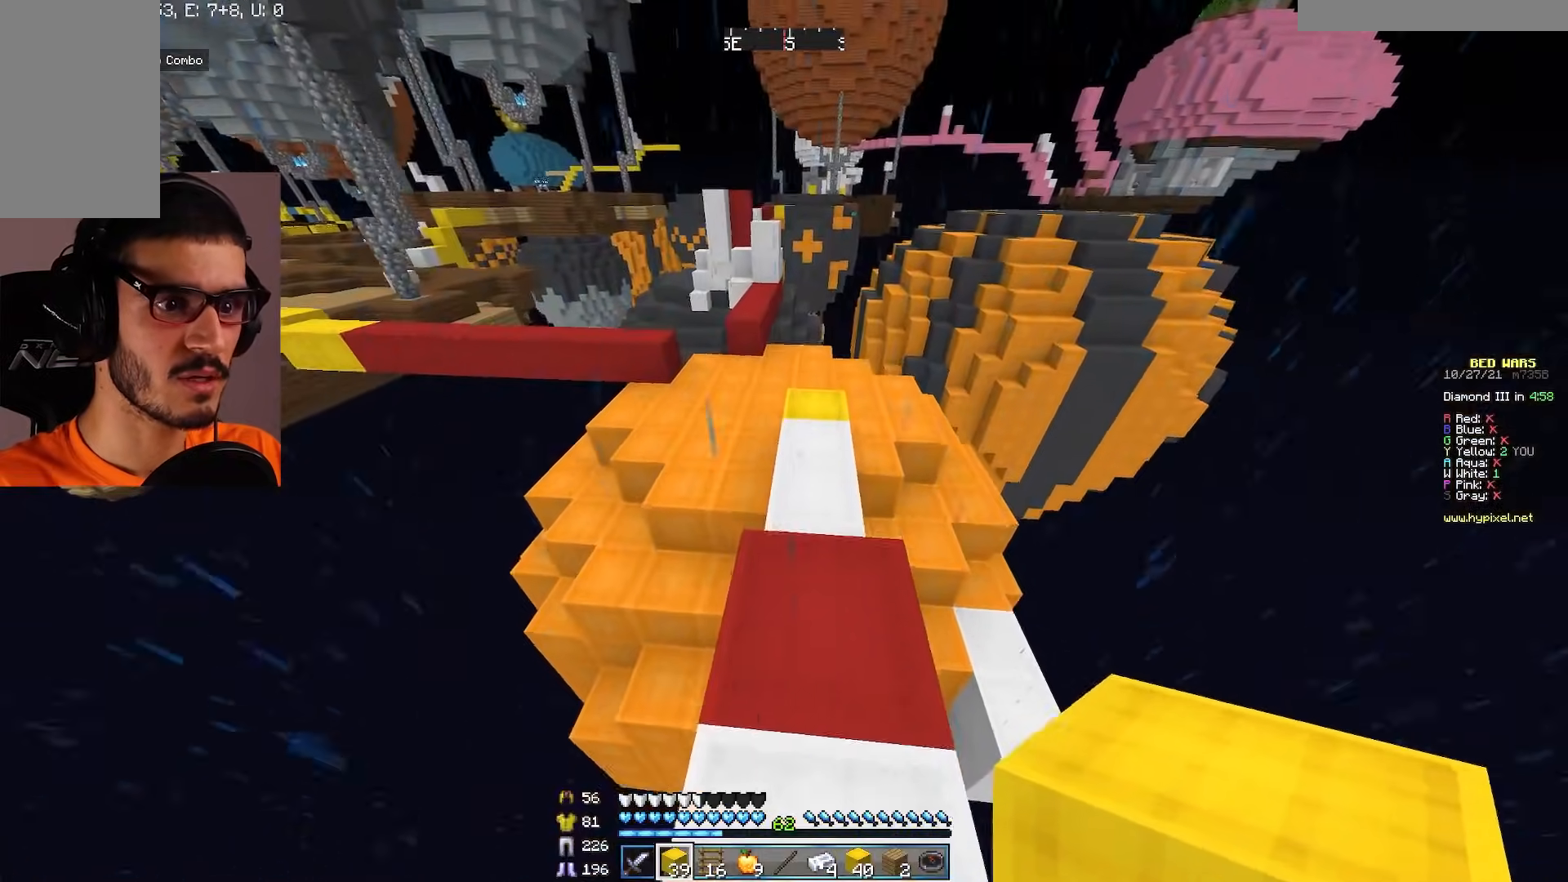
{"keys": ["w"], "mouse": [], "events": [[217, "d", "down"], [350, "d", "up"]]}
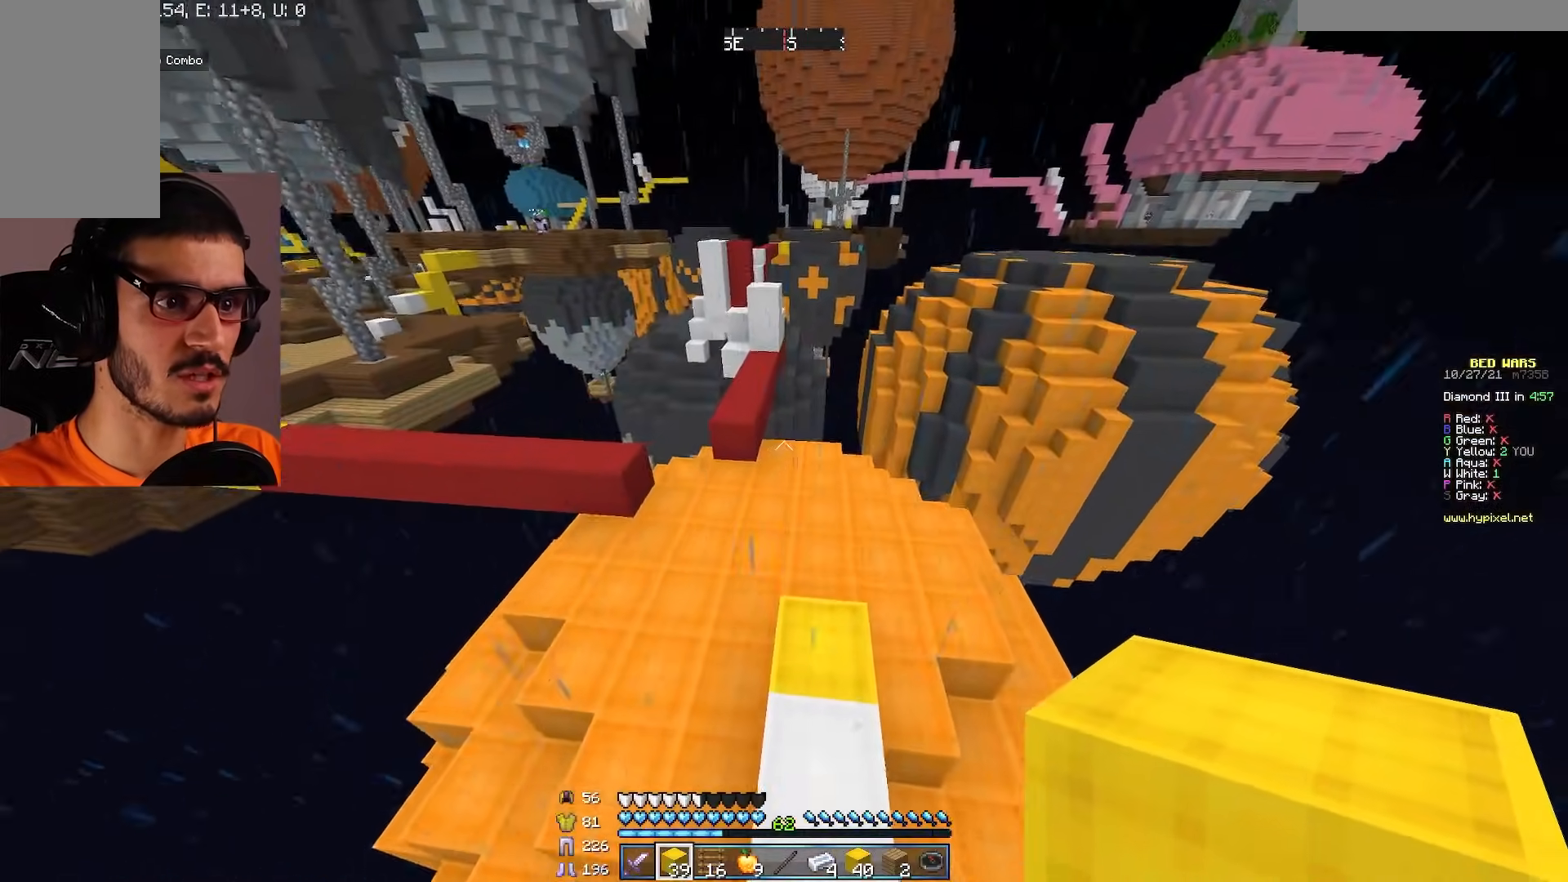
{"keys": ["d", "w"], "mouse": [], "events": [[183, "d", "down"]]}
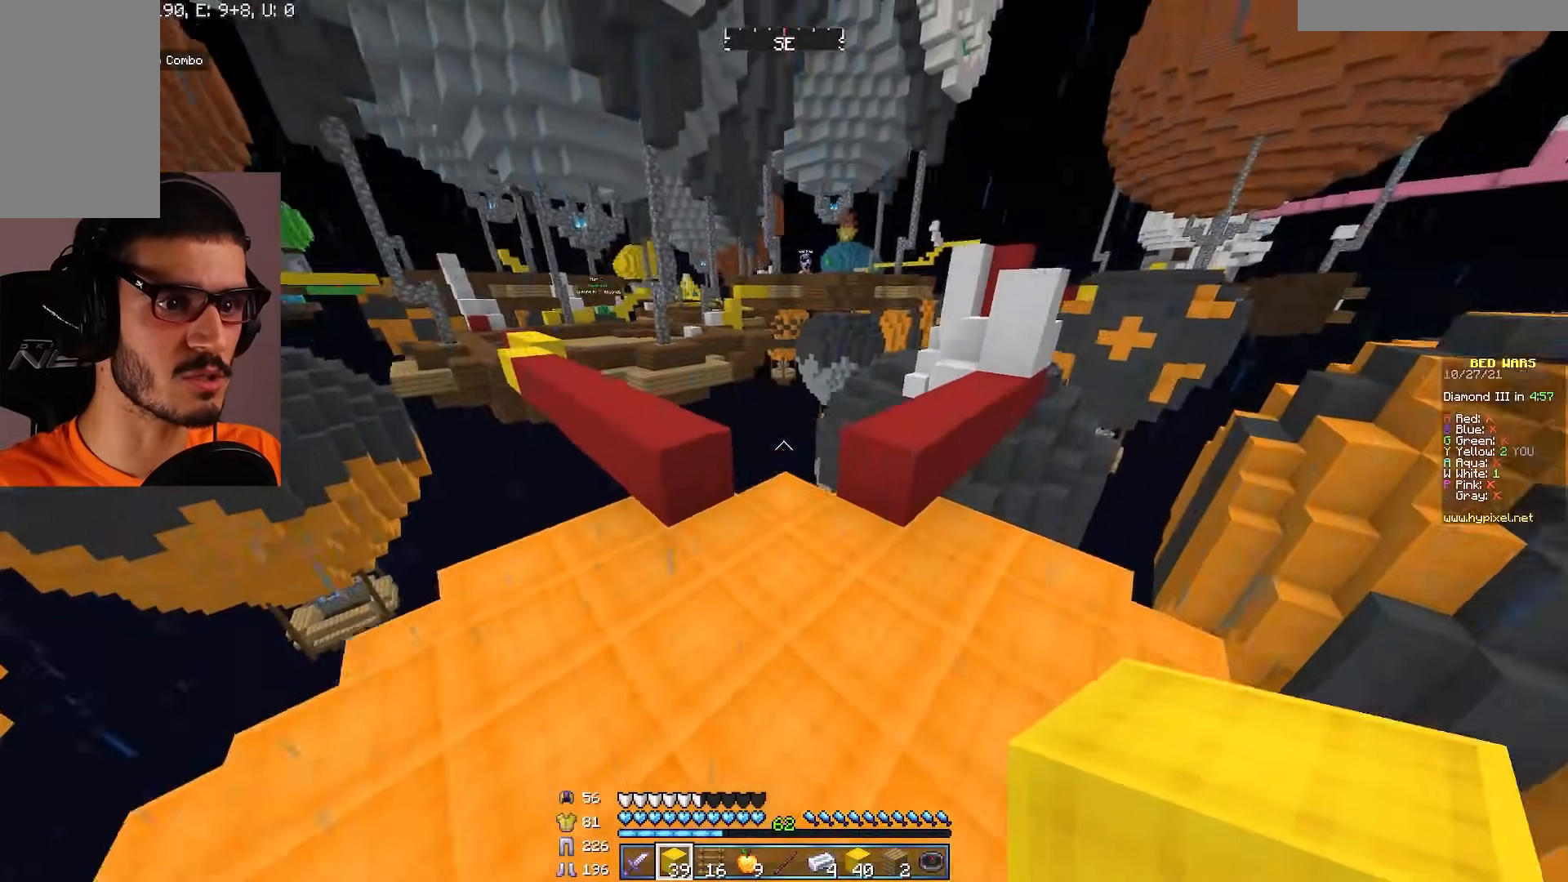
{"keys": [], "mouse": [], "events": [[183, "d", "up"], [333, "w", "up"]]}
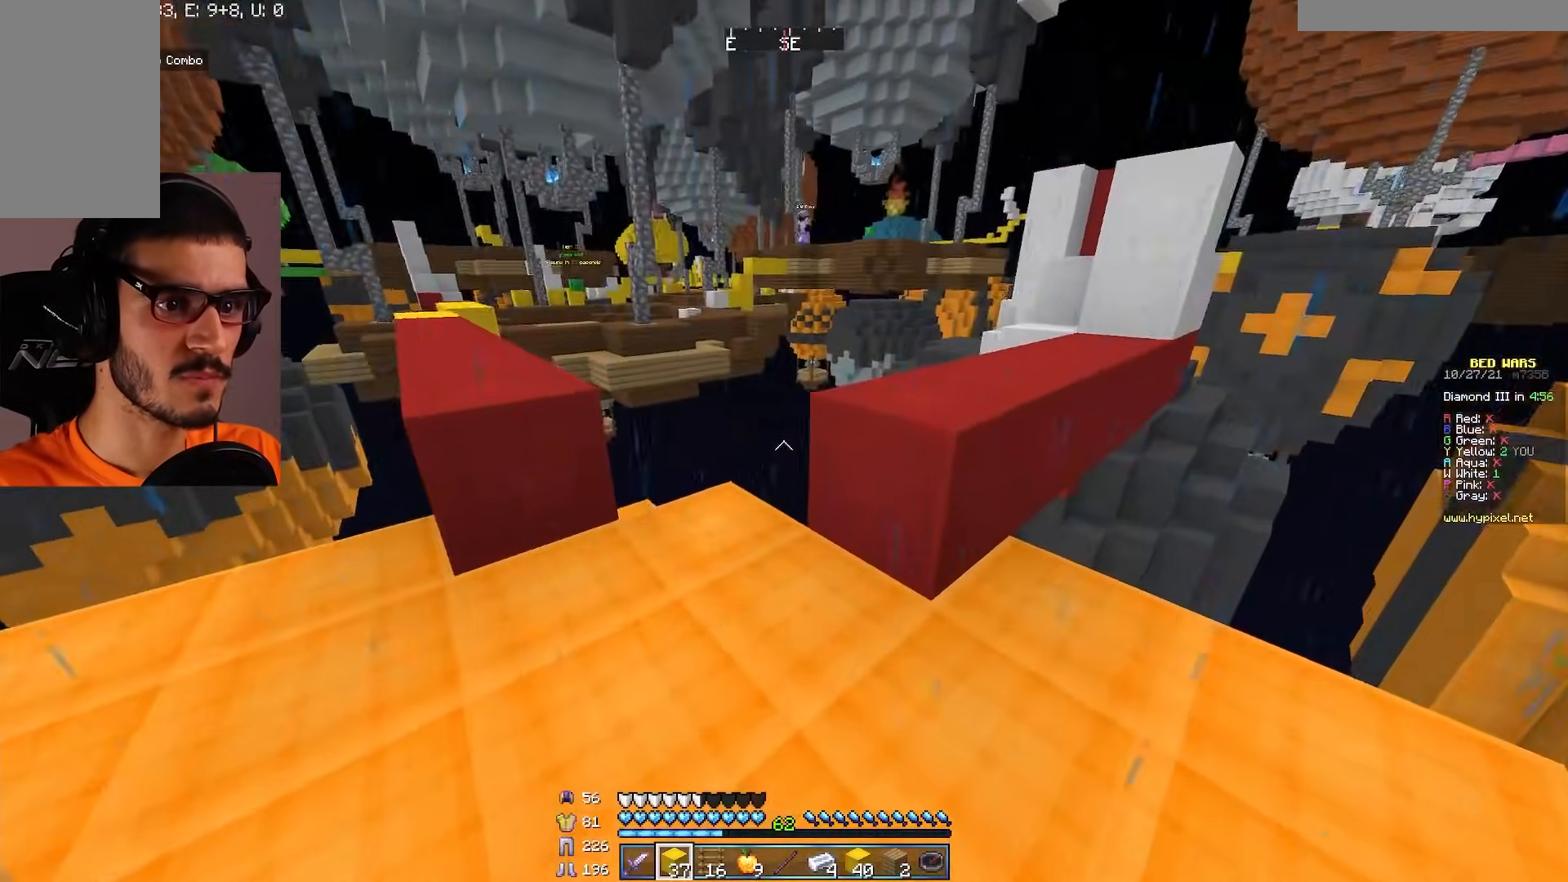
{"keys": [], "mouse": [], "events": []}
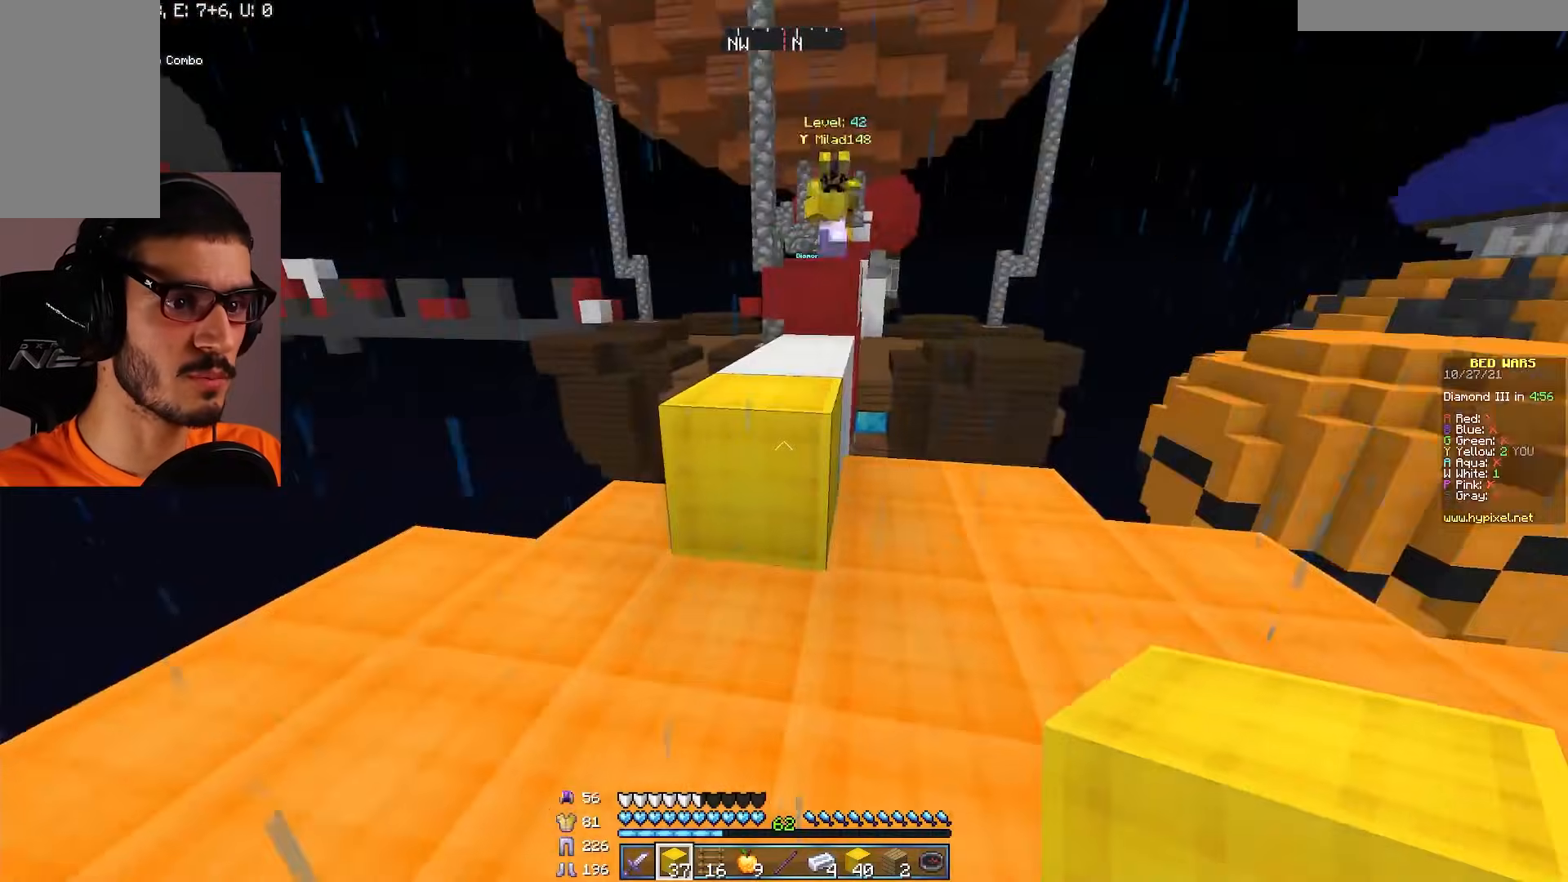
{"keys": ["w"], "mouse": [], "events": [[33, "w", "down"]]}
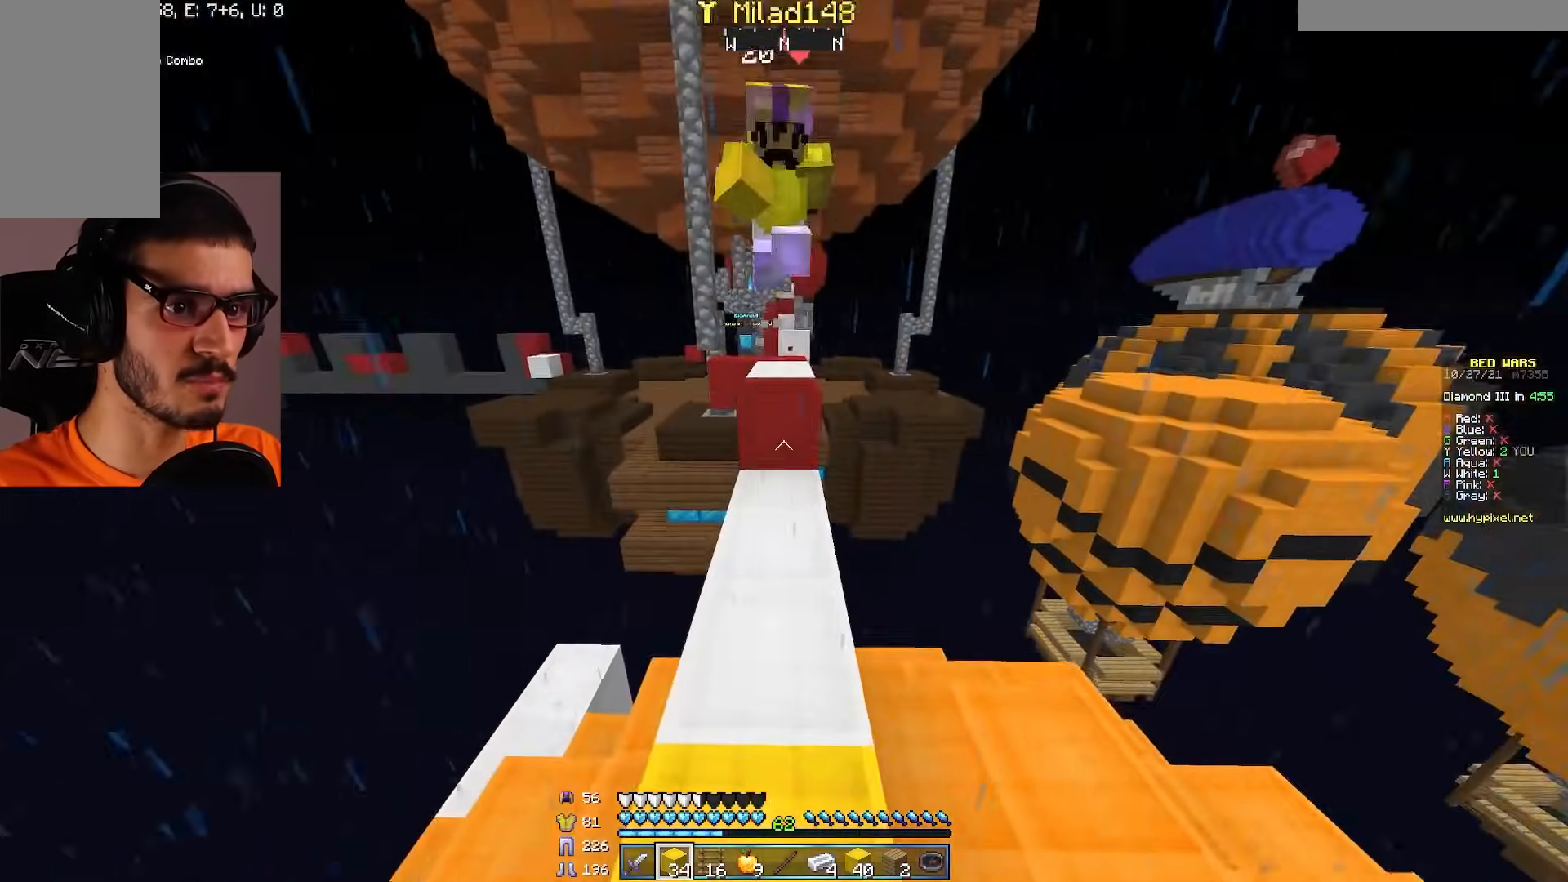
{"keys": ["w"], "mouse": [], "events": []}
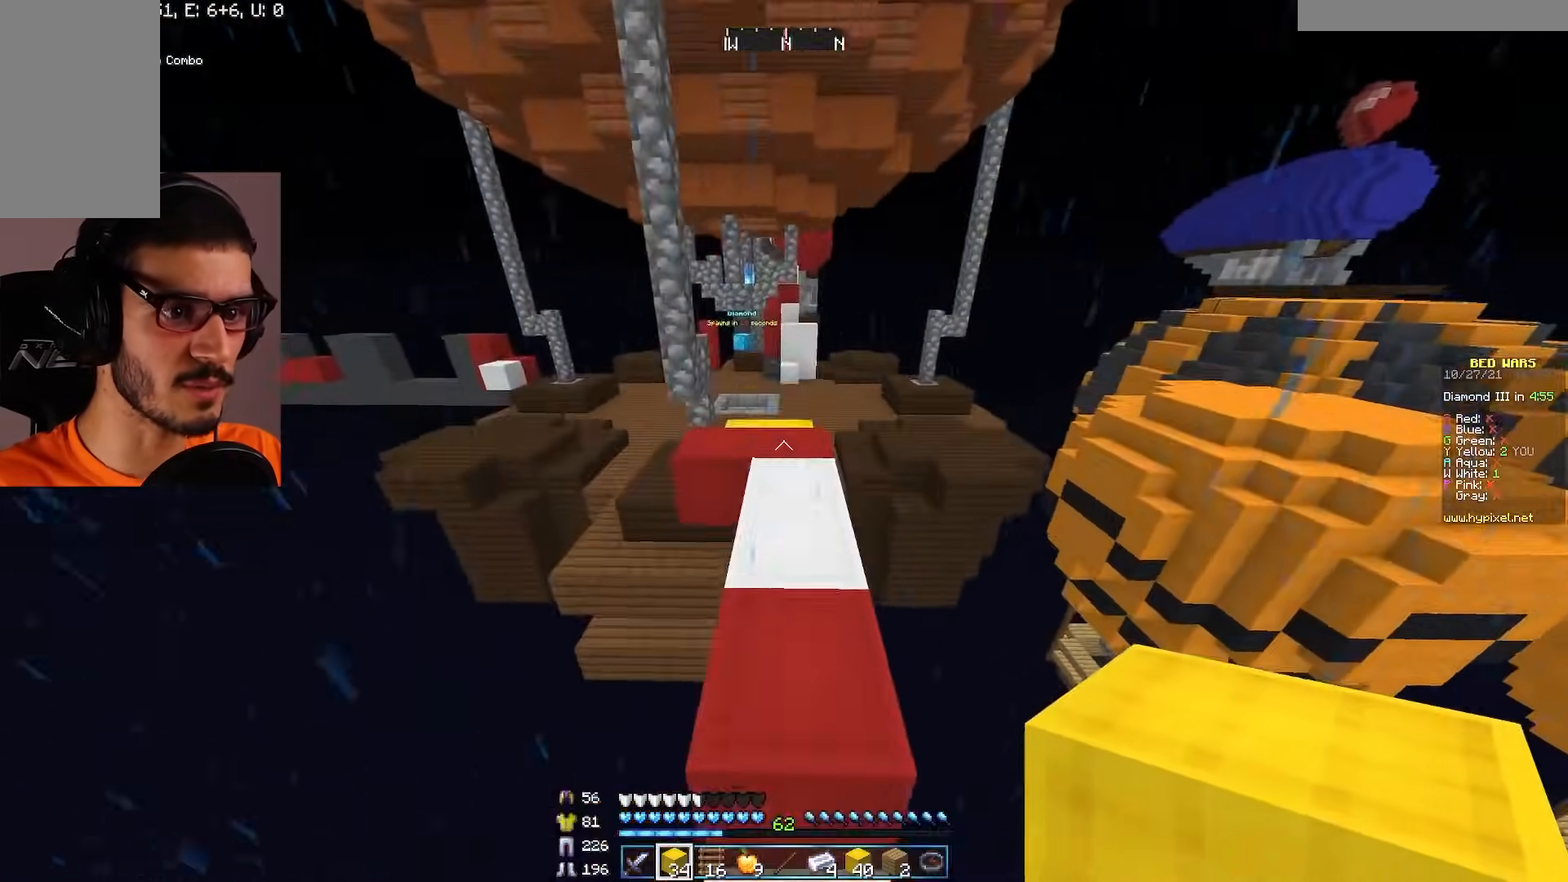
{"keys": ["w"], "mouse": [], "events": []}